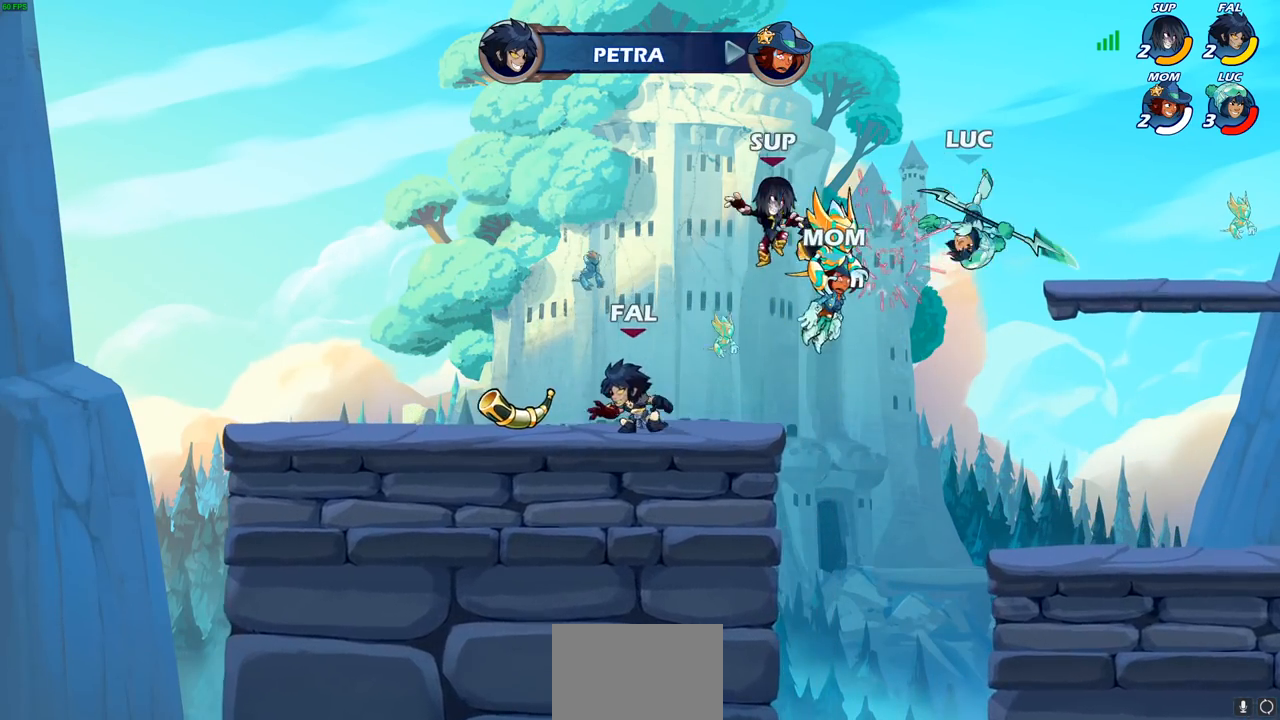
Gameplay with a controller (PlayStation layout); each line is a JSON object with the inputs held at the frame after it. "events" lists button and stick changes between this image and that frame as [ms after this image, input, new state], when the widget could be followed in between.
{"buttons": [], "left_stick": "left", "right_stick": "center", "events": [[100, "left_stick", "left"], [317, "SQUARE", "down"], [417, "SQUARE", "up"]]}
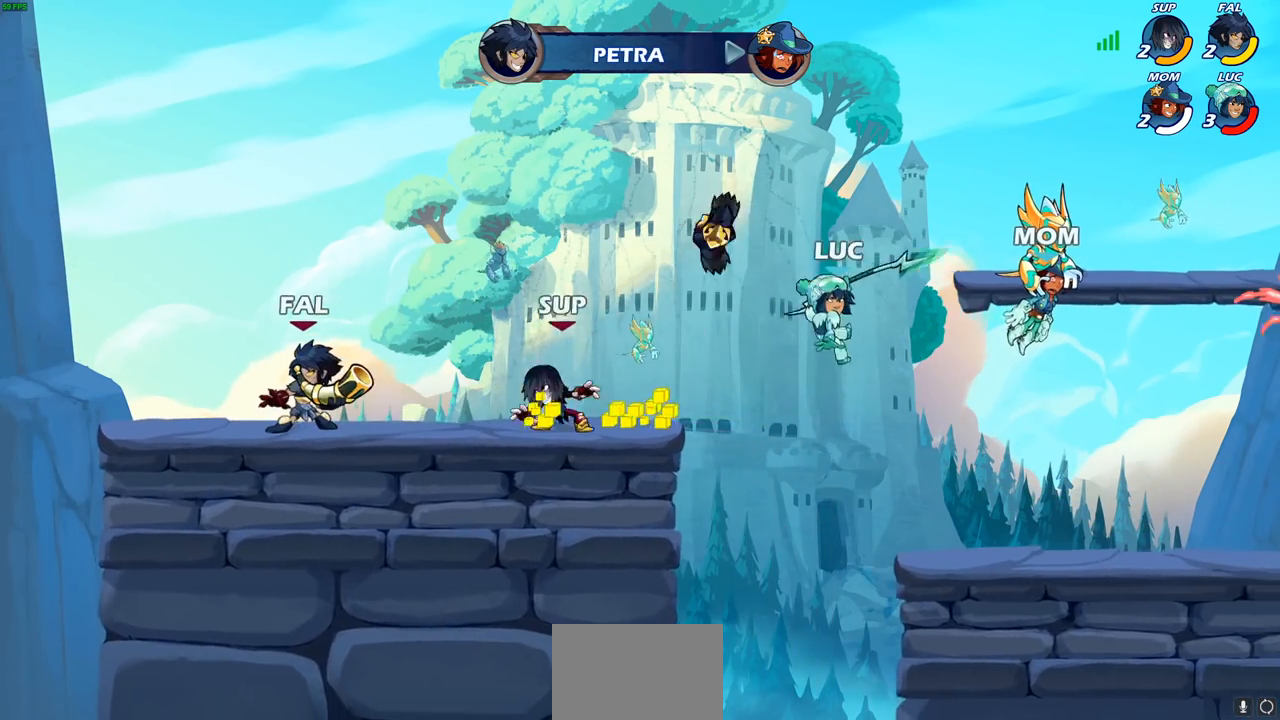
{"buttons": [], "left_stick": "right", "right_stick": "center", "events": [[417, "left_stick", "right"]]}
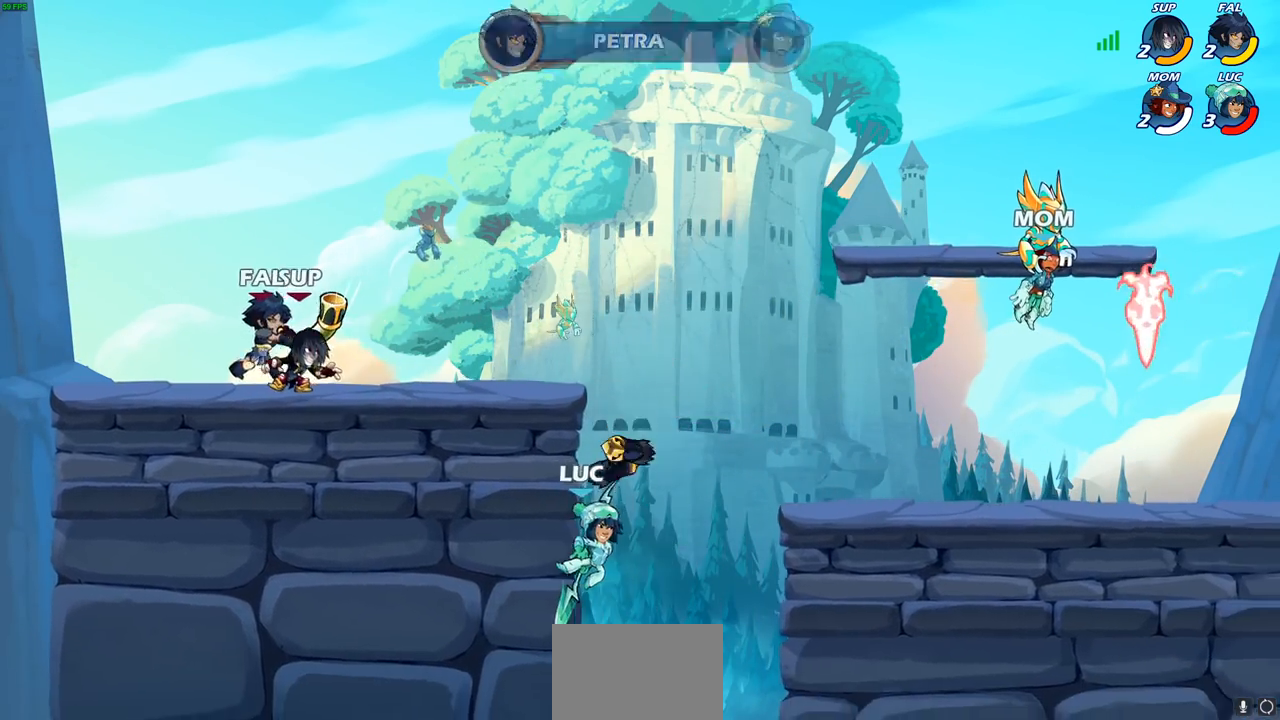
{"buttons": [], "left_stick": "left", "right_stick": "center", "events": [[217, "left_stick", "down-left"], [283, "left_stick", "left"], [350, "CROSS", "down"], [467, "CROSS", "up"]]}
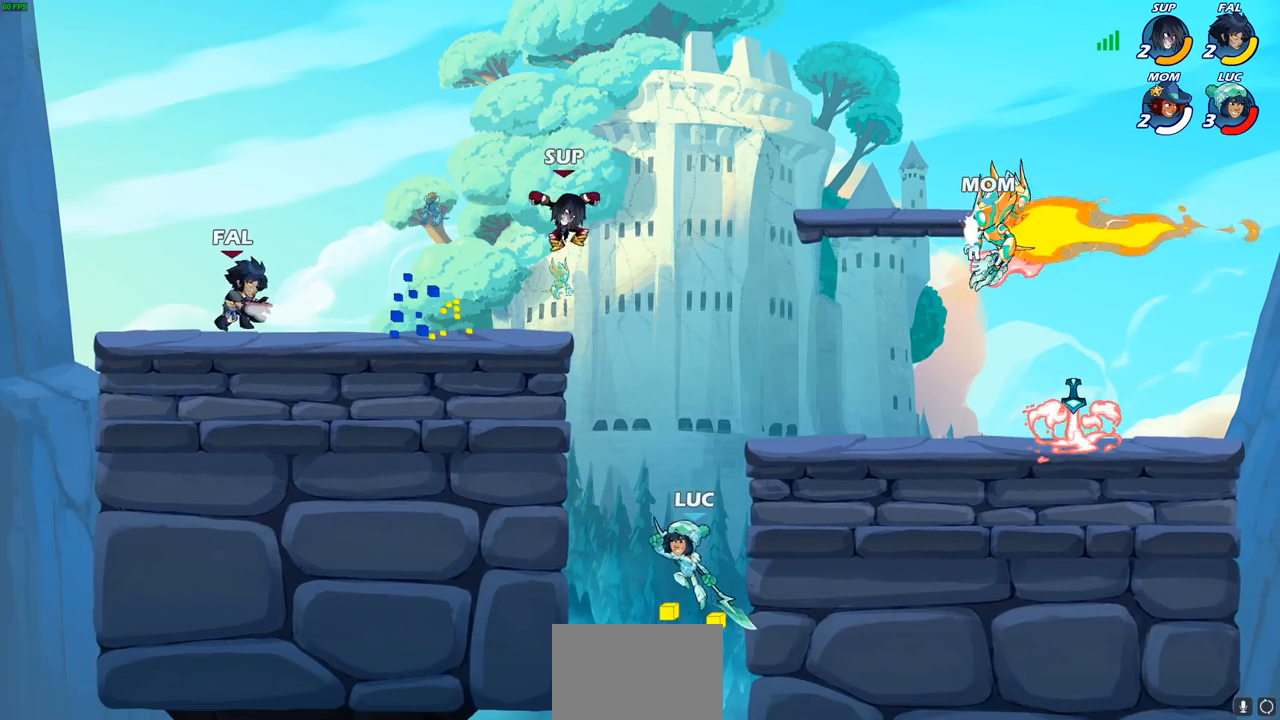
{"buttons": ["CIRCLE"], "left_stick": "right", "right_stick": "center", "events": [[50, "CROSS", "down"], [133, "CIRCLE", "down"], [133, "left_stick", "up"], [183, "CROSS", "up"], [233, "left_stick", "right"]]}
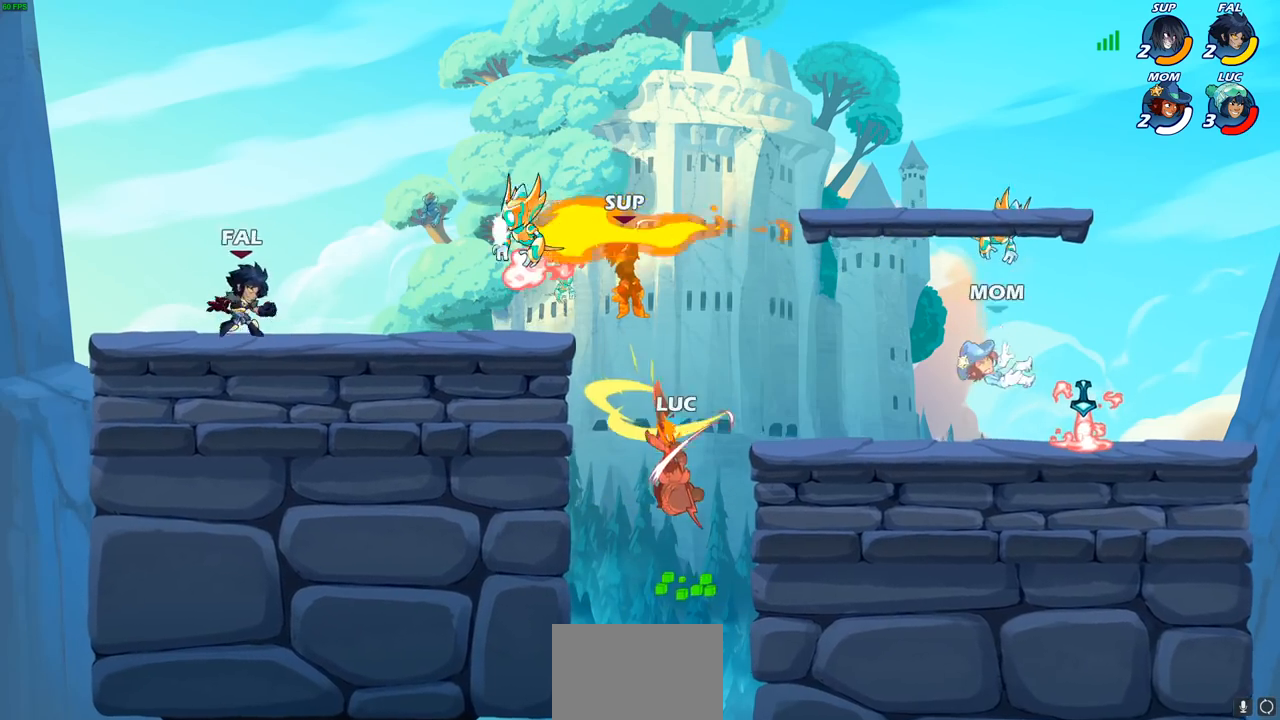
{"buttons": ["CROSS"], "left_stick": "up-right", "right_stick": "center", "events": [[167, "CIRCLE", "up"], [217, "left_stick", "up-right"], [467, "CROSS", "down"]]}
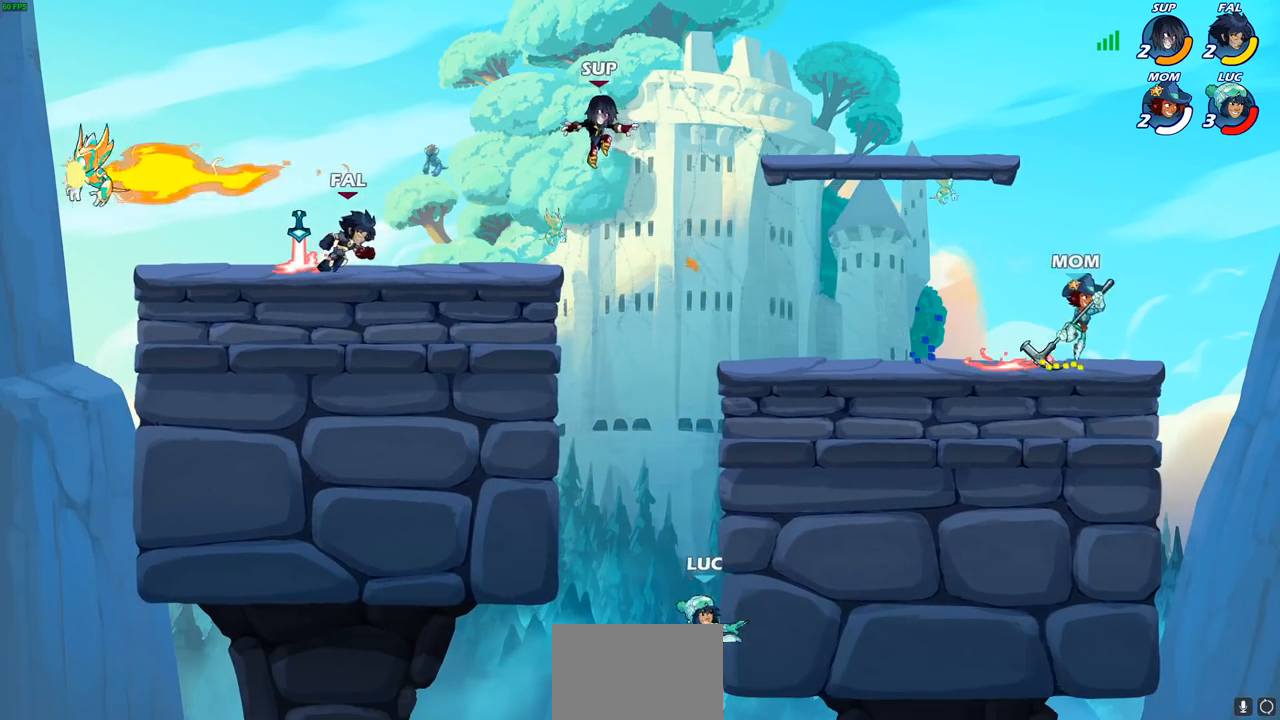
{"buttons": [], "left_stick": "up-right", "right_stick": "center", "events": [[133, "CROSS", "up"]]}
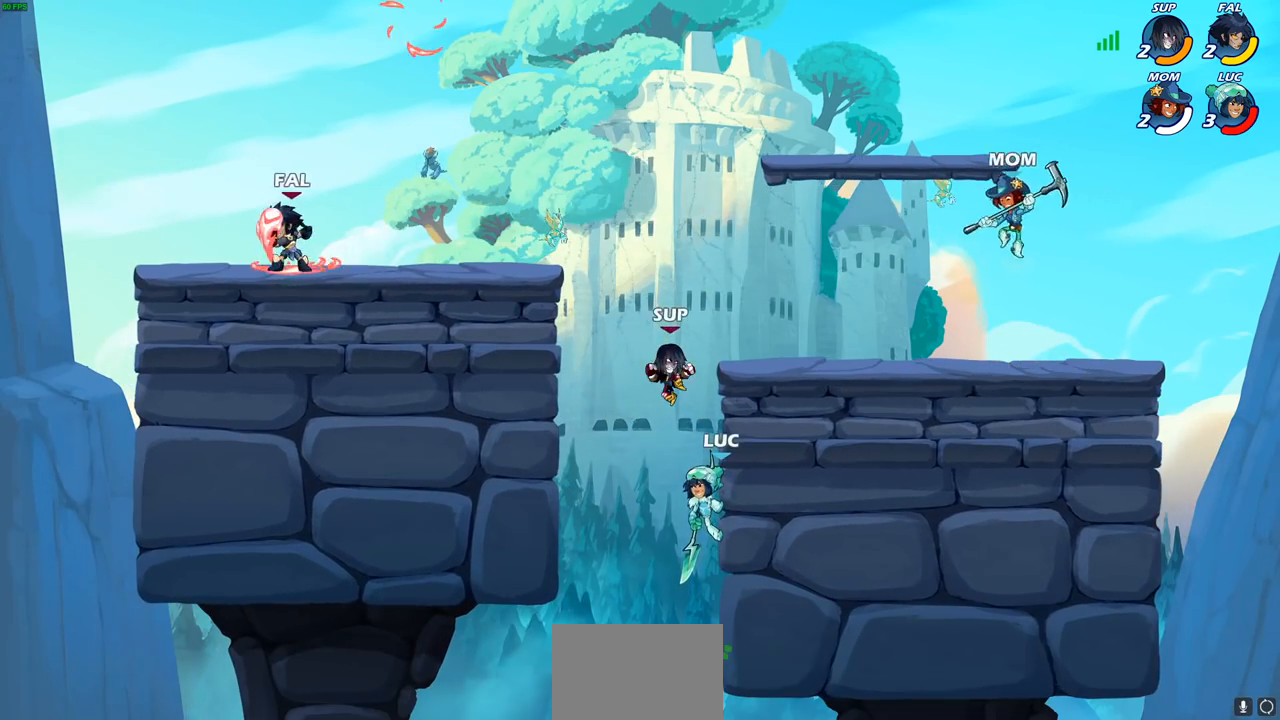
{"buttons": [], "left_stick": "up-left", "right_stick": "center", "events": [[483, "left_stick", "up-left"]]}
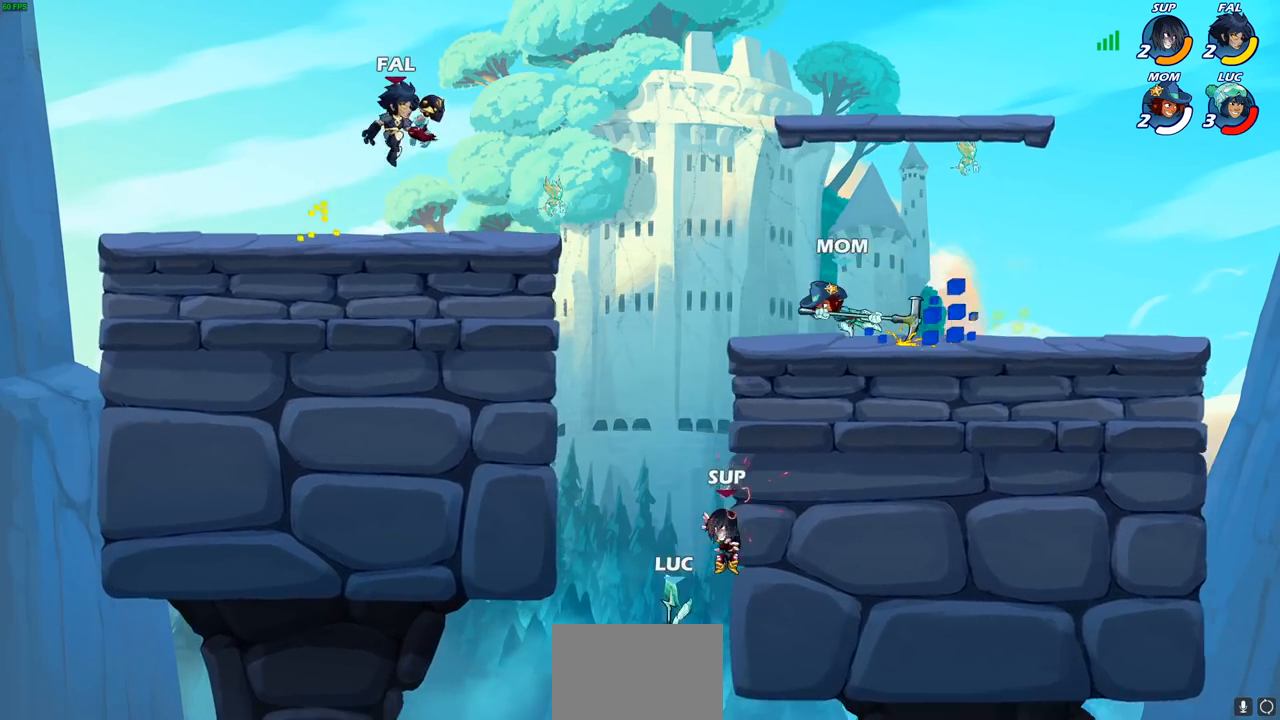
{"buttons": ["CIRCLE"], "left_stick": "left", "right_stick": "center", "events": [[133, "left_stick", "up-right"], [200, "CROSS", "down"], [250, "CIRCLE", "down"], [267, "CROSS", "up"], [283, "left_stick", "center"], [433, "left_stick", "left"]]}
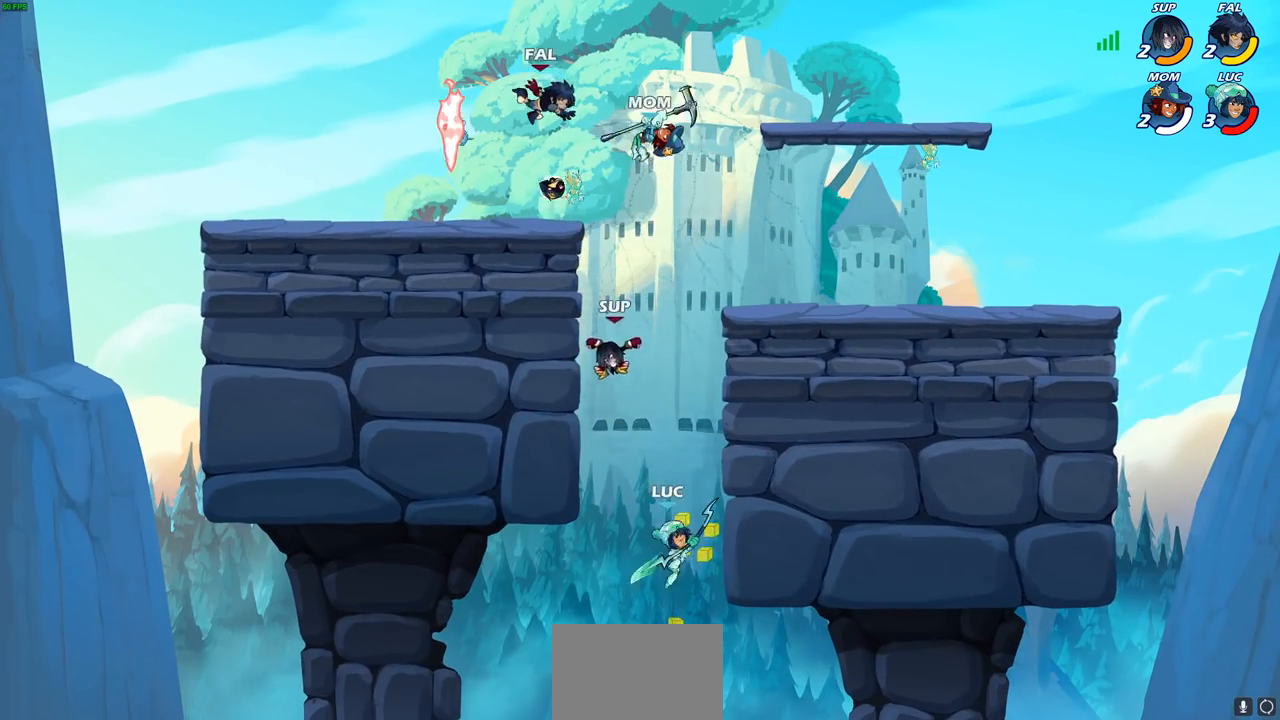
{"buttons": [], "left_stick": "right", "right_stick": "center", "events": [[50, "left_stick", "right"], [367, "CIRCLE", "up"]]}
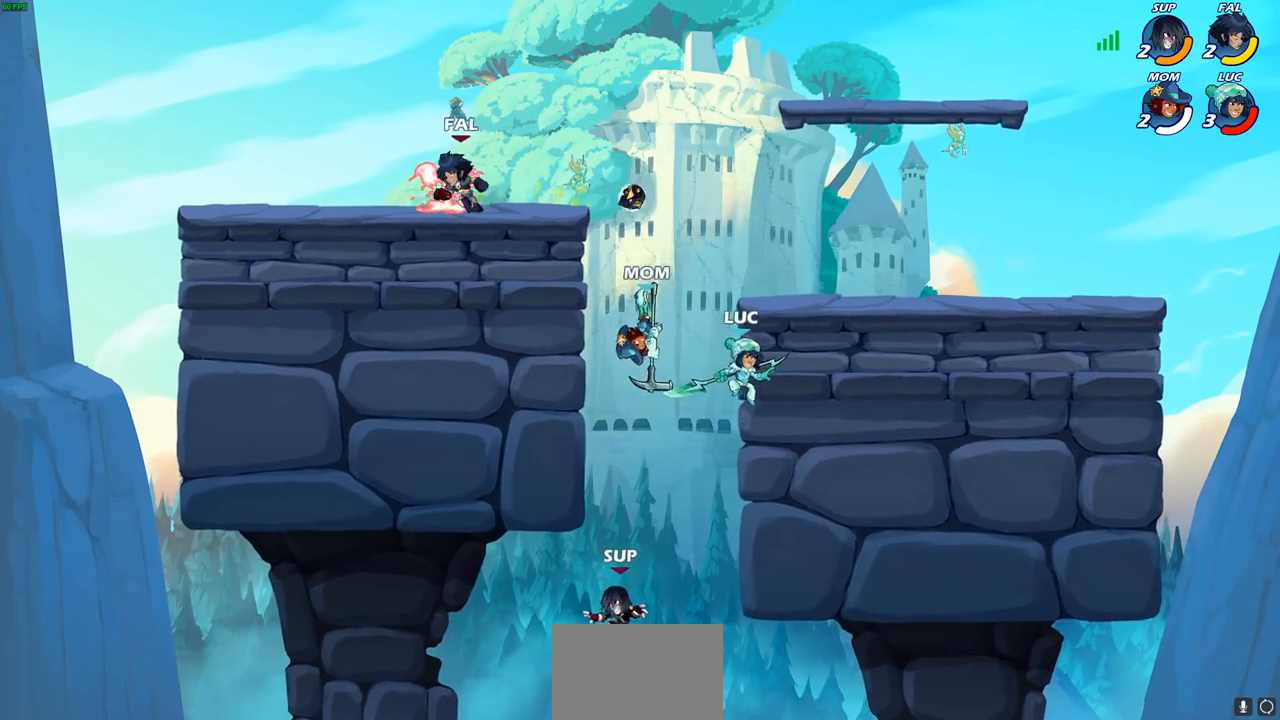
{"buttons": ["CIRCLE"], "left_stick": "down", "right_stick": "center", "events": [[67, "left_stick", "up-left"], [150, "left_stick", "down-left"], [200, "CIRCLE", "down"], [233, "left_stick", "down"]]}
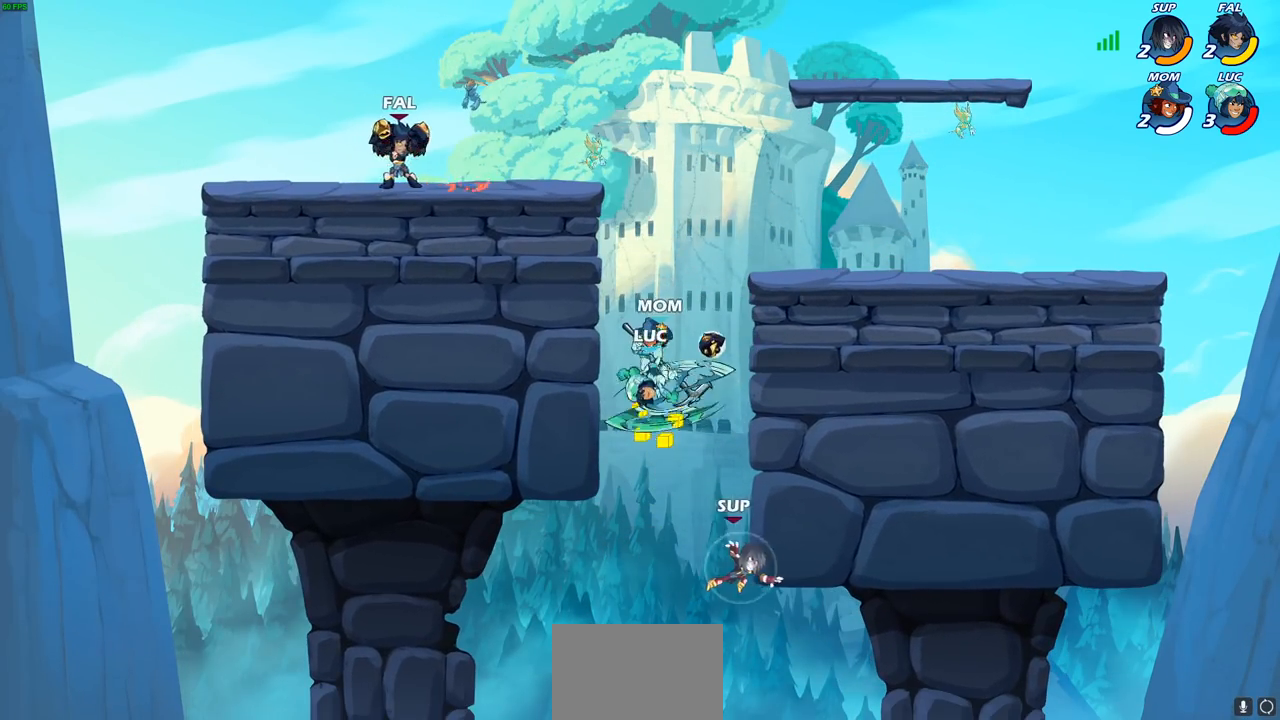
{"buttons": [], "left_stick": "center", "right_stick": "center", "events": [[300, "CIRCLE", "up"], [317, "left_stick", "center"]]}
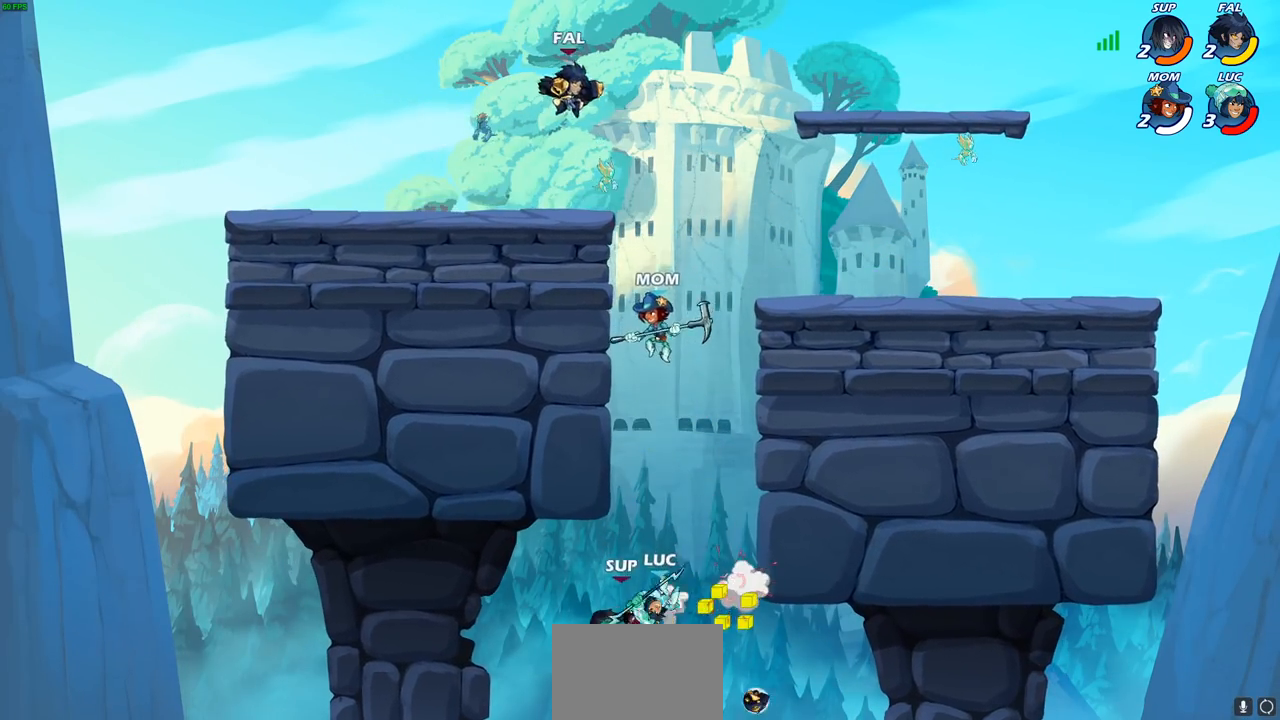
{"buttons": [], "left_stick": "up", "right_stick": "center", "events": [[217, "CROSS", "down"], [333, "R1", "down"], [350, "CROSS", "up"], [383, "left_stick", "up"], [467, "R1", "up"]]}
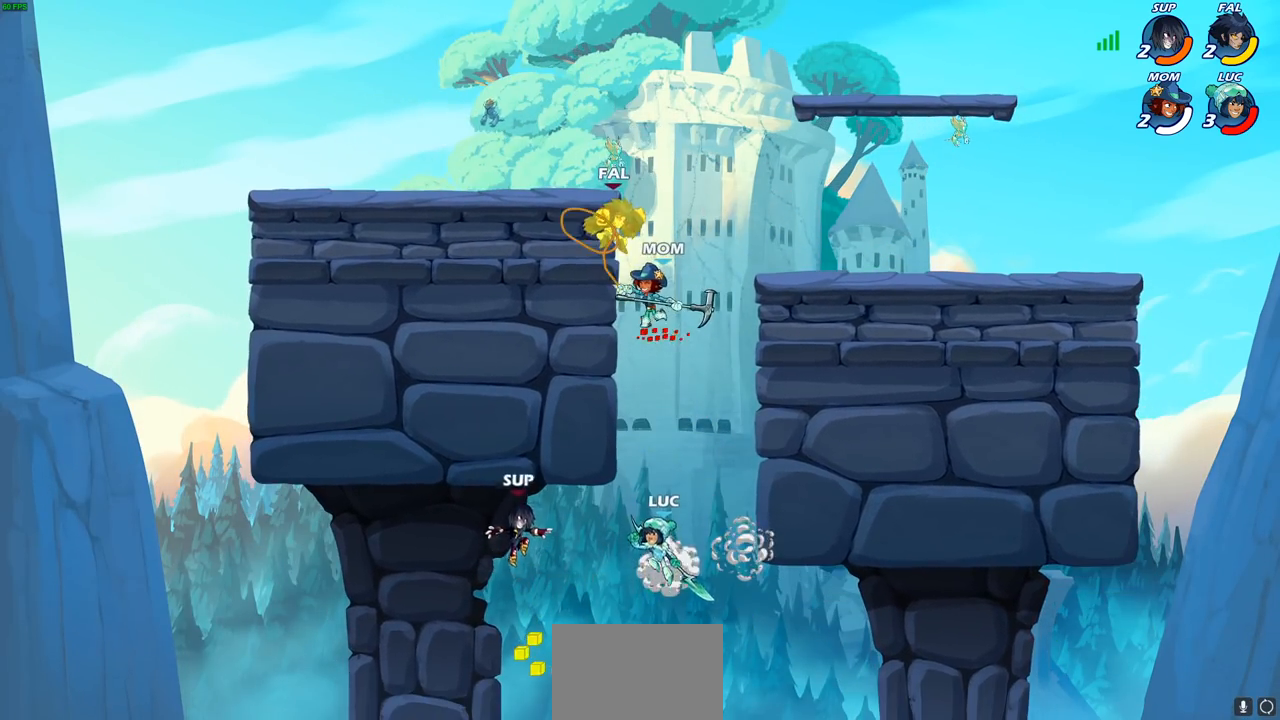
{"buttons": [], "left_stick": "up-left", "right_stick": "center", "events": [[67, "R2", "down"], [233, "left_stick", "up-left"], [467, "R2", "up"]]}
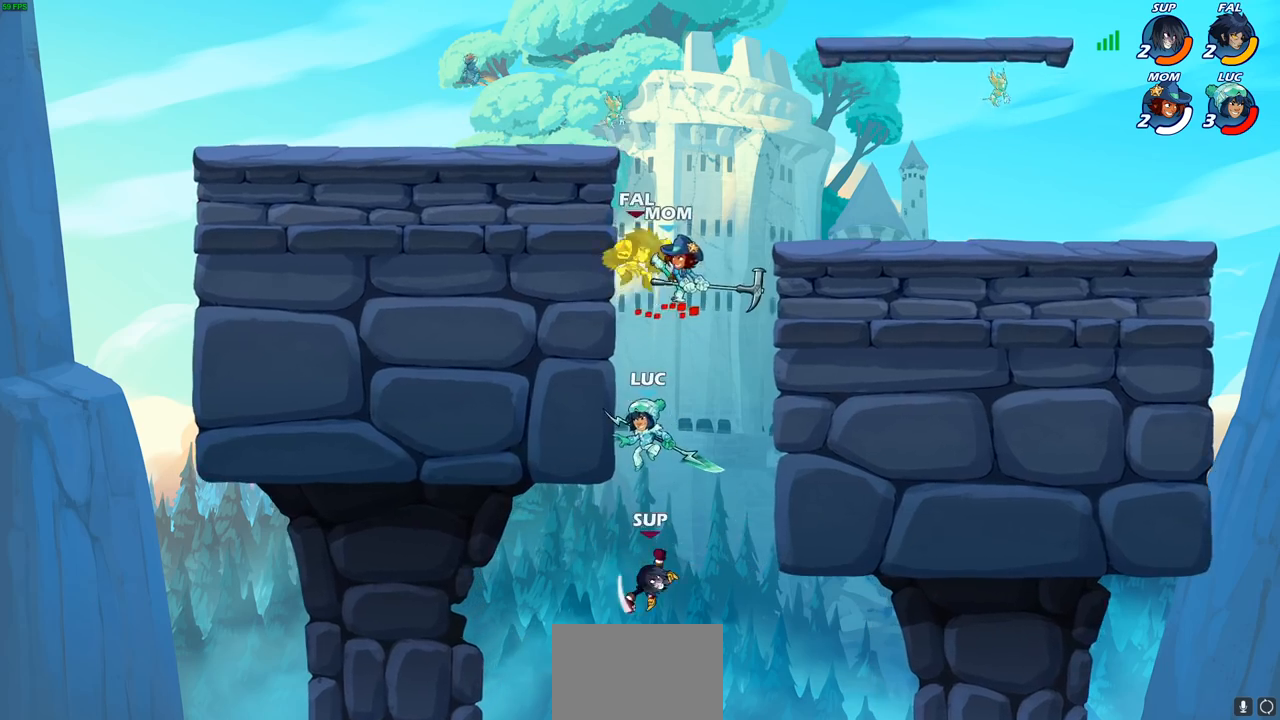
{"buttons": ["CIRCLE"], "left_stick": "up-left", "right_stick": "center", "events": [[183, "left_stick", "up-right"], [250, "CIRCLE", "down"], [267, "left_stick", "up"], [383, "left_stick", "up-right"], [483, "left_stick", "up-left"]]}
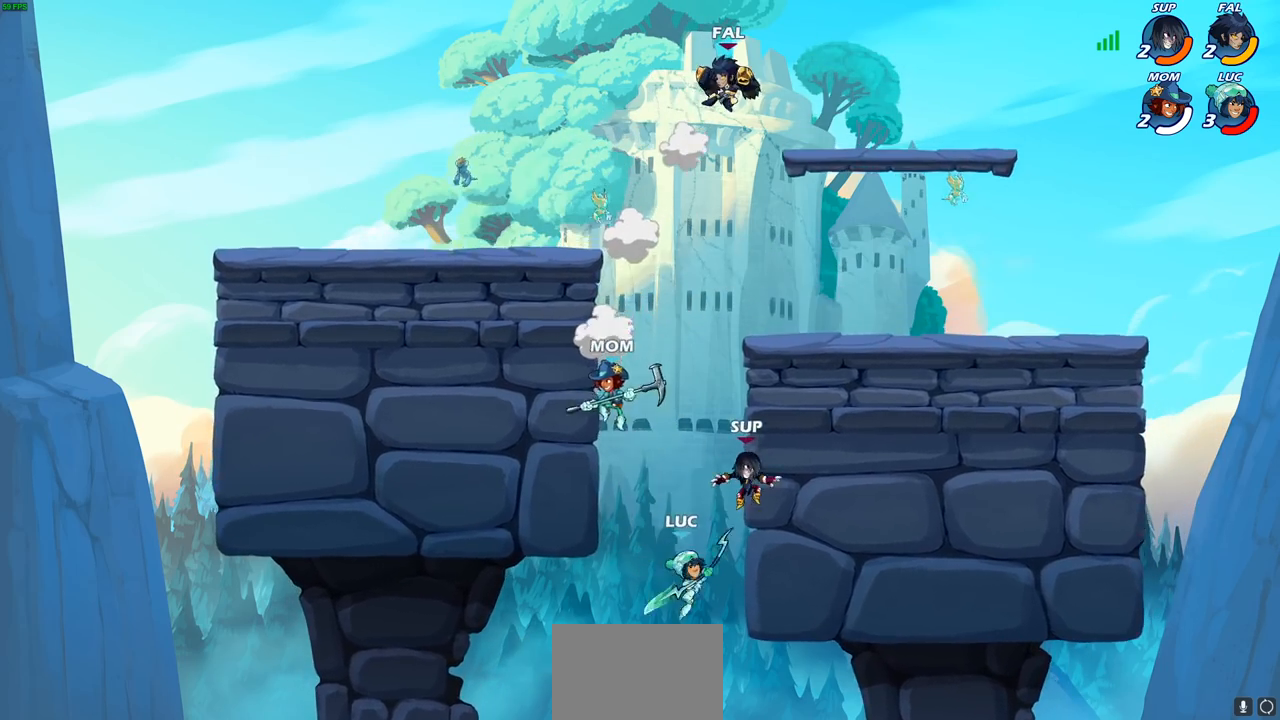
{"buttons": [], "left_stick": "left", "right_stick": "center", "events": [[17, "left_stick", "left"], [117, "CIRCLE", "up"]]}
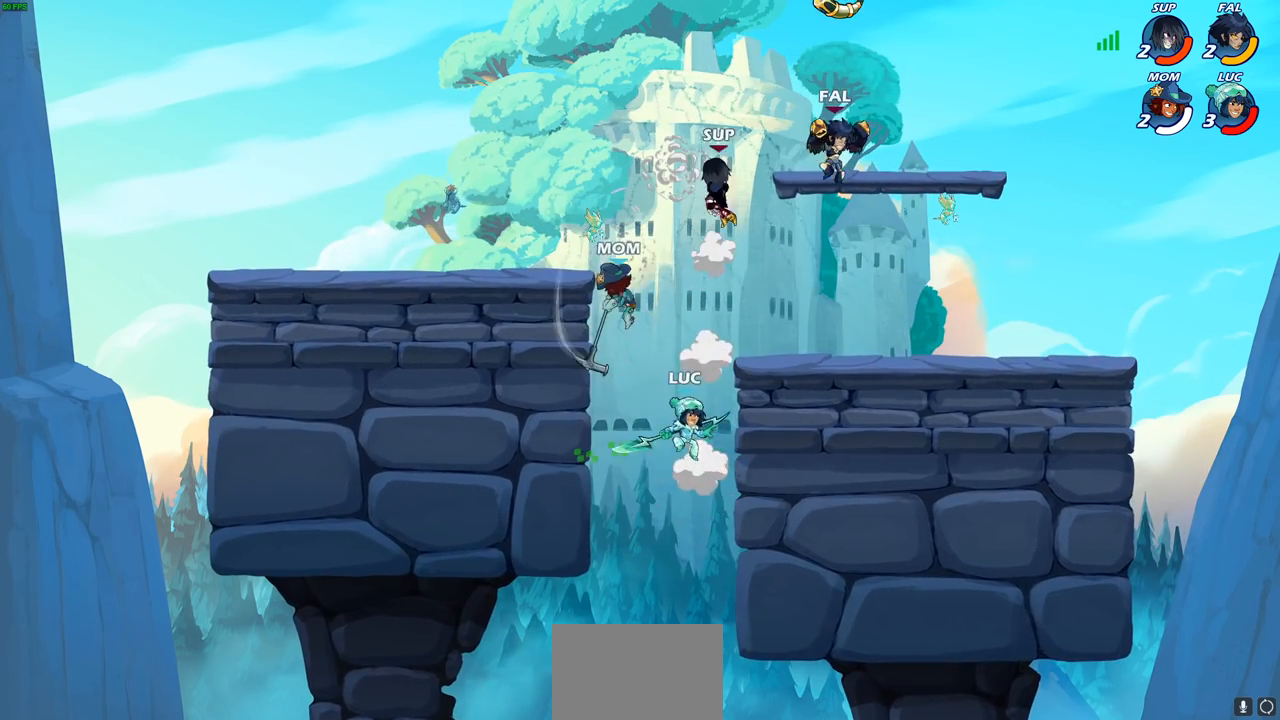
{"buttons": [], "left_stick": "left", "right_stick": "center", "events": [[33, "left_stick", "up-right"], [150, "CROSS", "down"], [150, "left_stick", "up-left"], [217, "left_stick", "left"], [300, "CROSS", "up"]]}
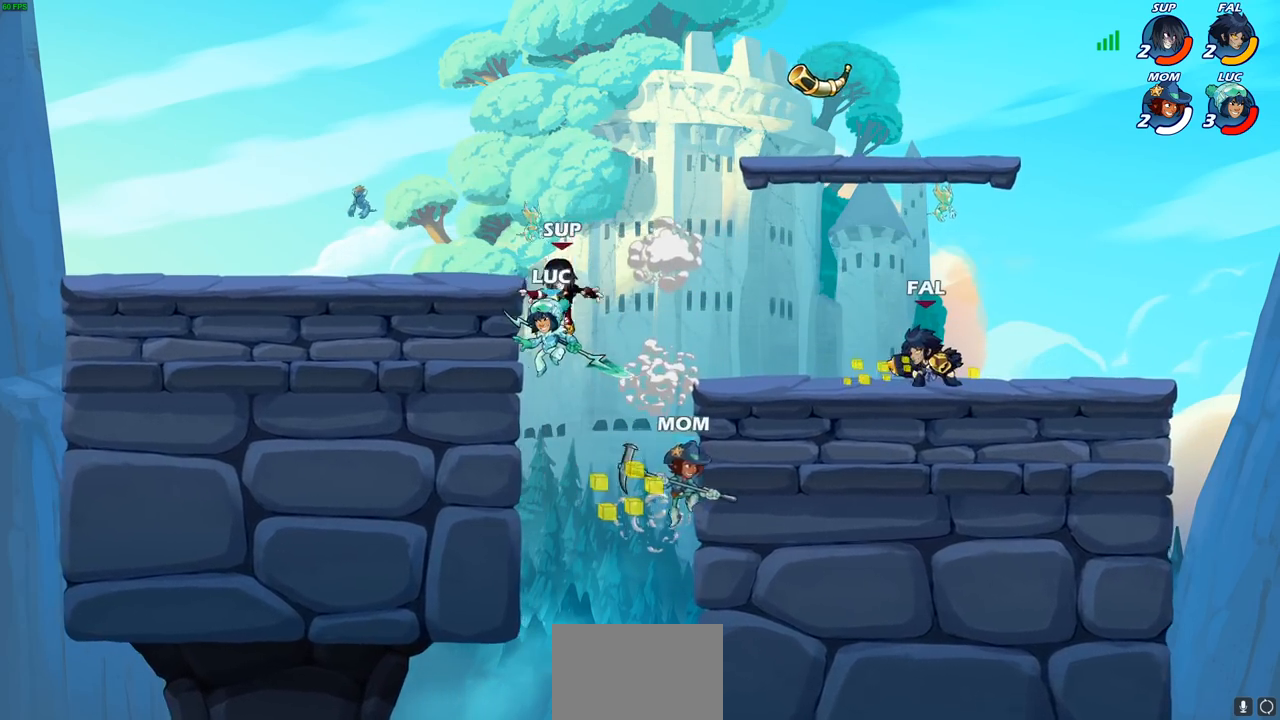
{"buttons": ["CIRCLE"], "left_stick": "up-right", "right_stick": "center", "events": [[333, "left_stick", "up-right"], [483, "CIRCLE", "down"]]}
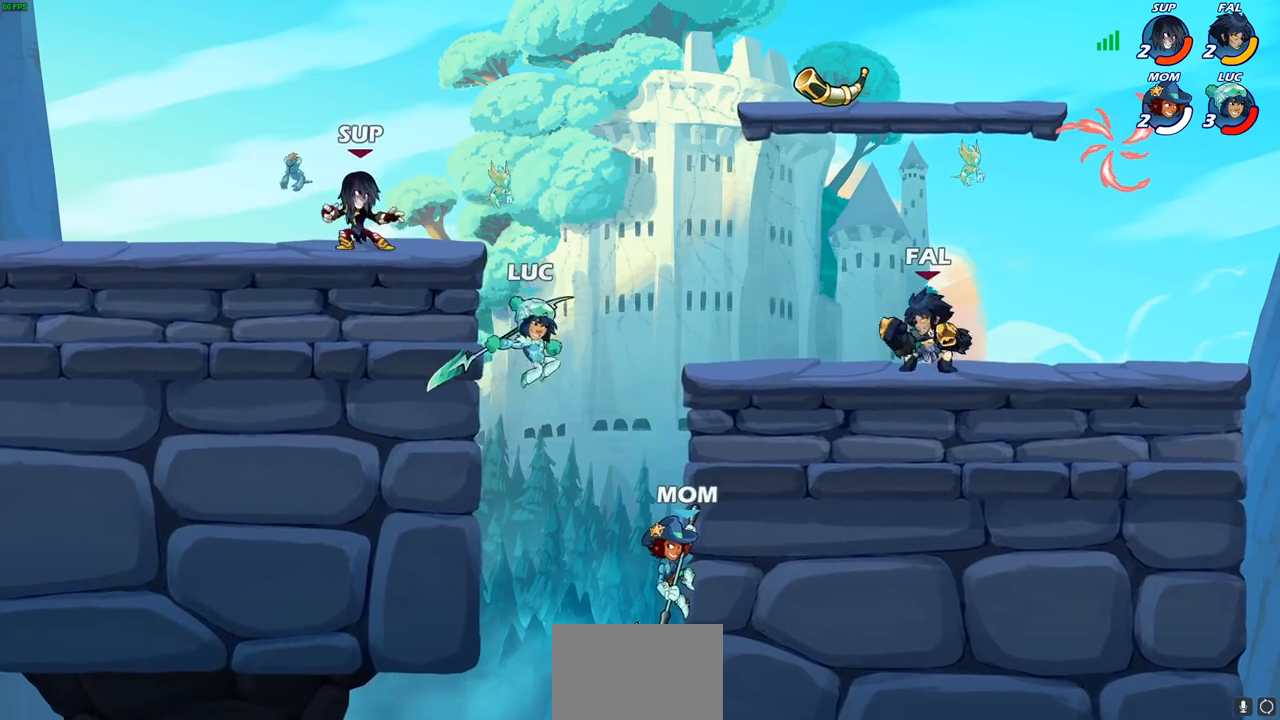
{"buttons": [], "left_stick": "up-right", "right_stick": "center", "events": [[183, "CIRCLE", "up"]]}
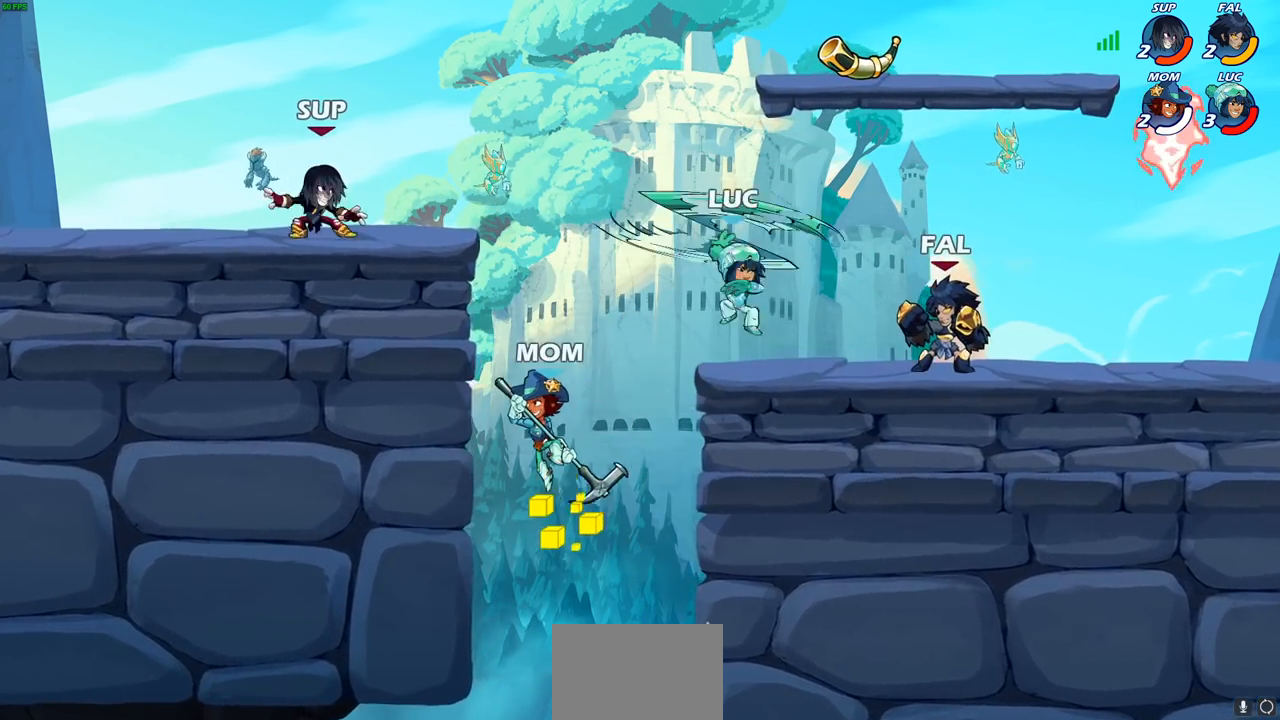
{"buttons": [], "left_stick": "left", "right_stick": "center", "events": [[217, "left_stick", "right"], [450, "left_stick", "left"]]}
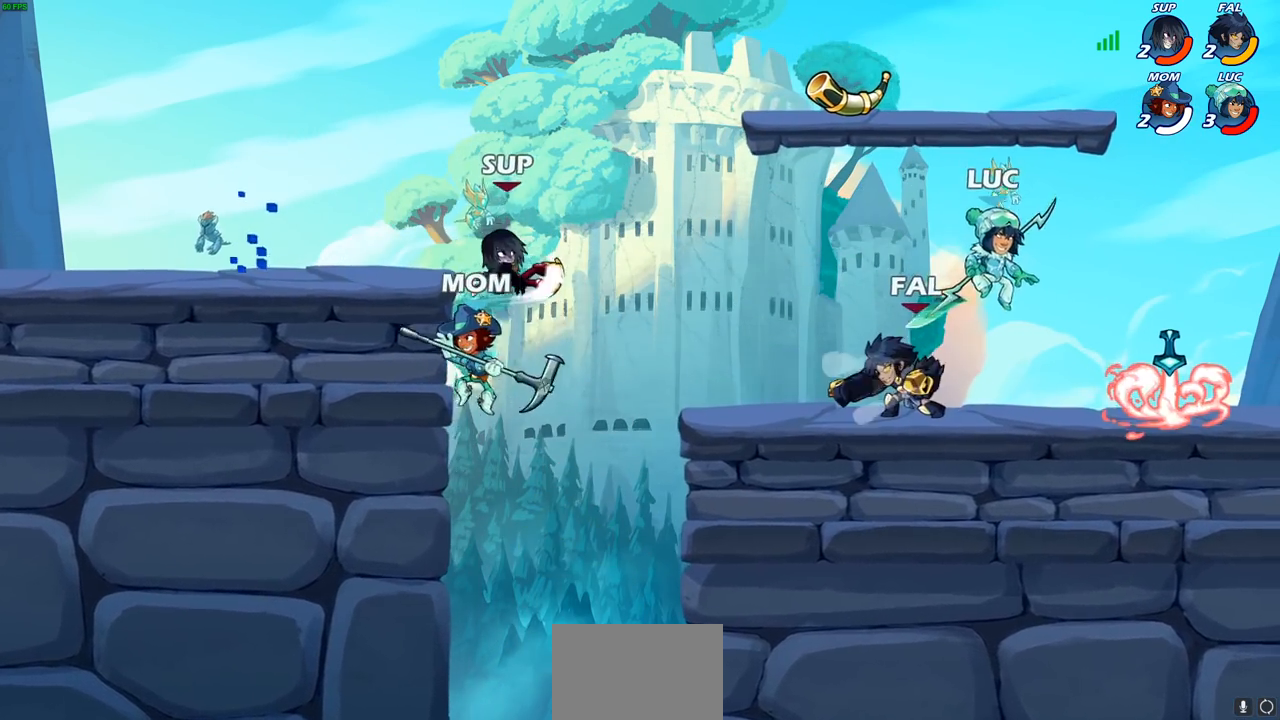
{"buttons": [], "left_stick": "center", "right_stick": "center", "events": [[133, "left_stick", "center"], [200, "SQUARE", "down"], [283, "SQUARE", "up"], [367, "SQUARE", "down"], [450, "SQUARE", "up"]]}
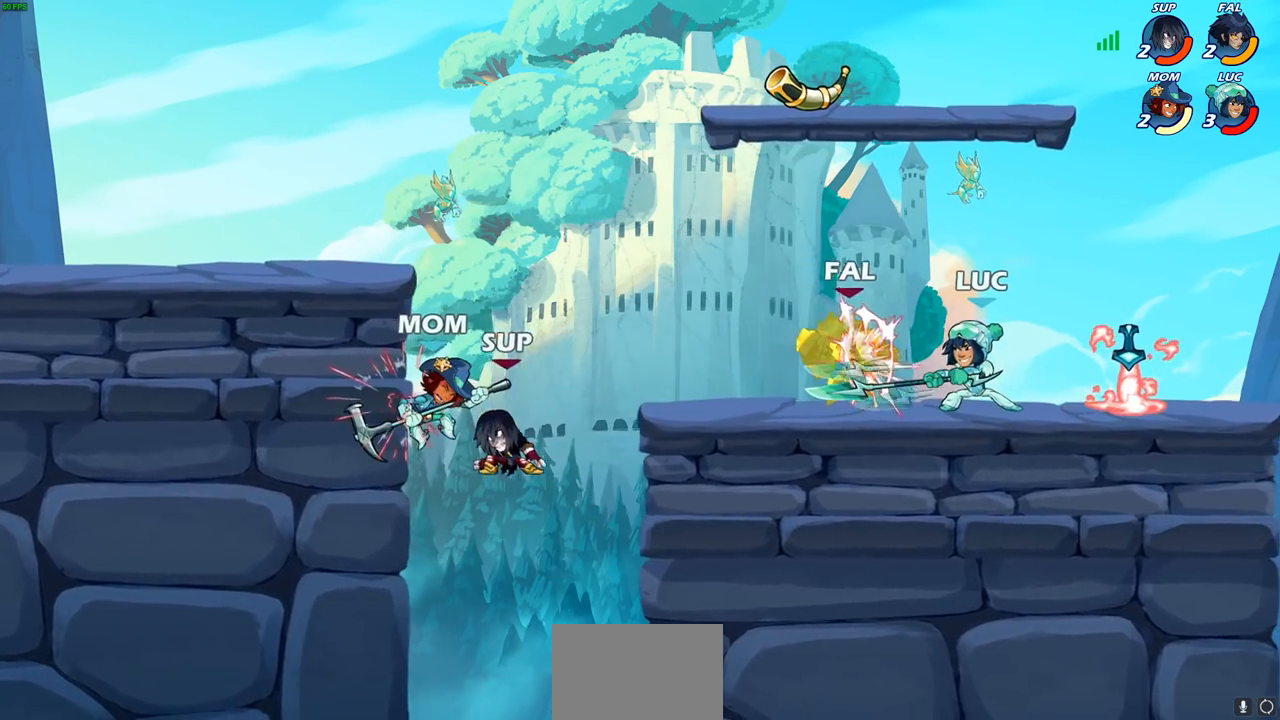
{"buttons": ["CIRCLE", "R2"], "left_stick": "down-left", "right_stick": "center", "events": [[33, "SQUARE", "down"], [117, "SQUARE", "up"], [267, "left_stick", "left"], [350, "left_stick", "down-left"], [417, "R2", "down"], [433, "CIRCLE", "down"]]}
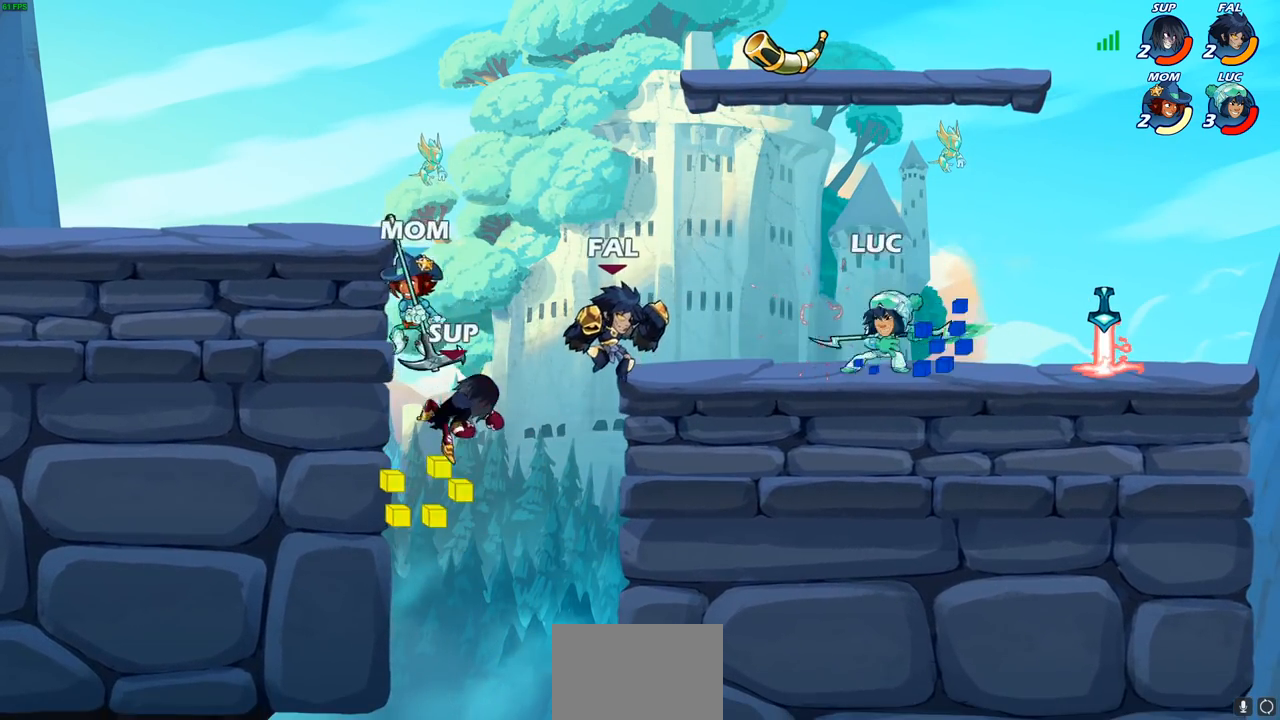
{"buttons": ["CIRCLE"], "left_stick": "down-left", "right_stick": "center", "events": [[50, "R2", "up"]]}
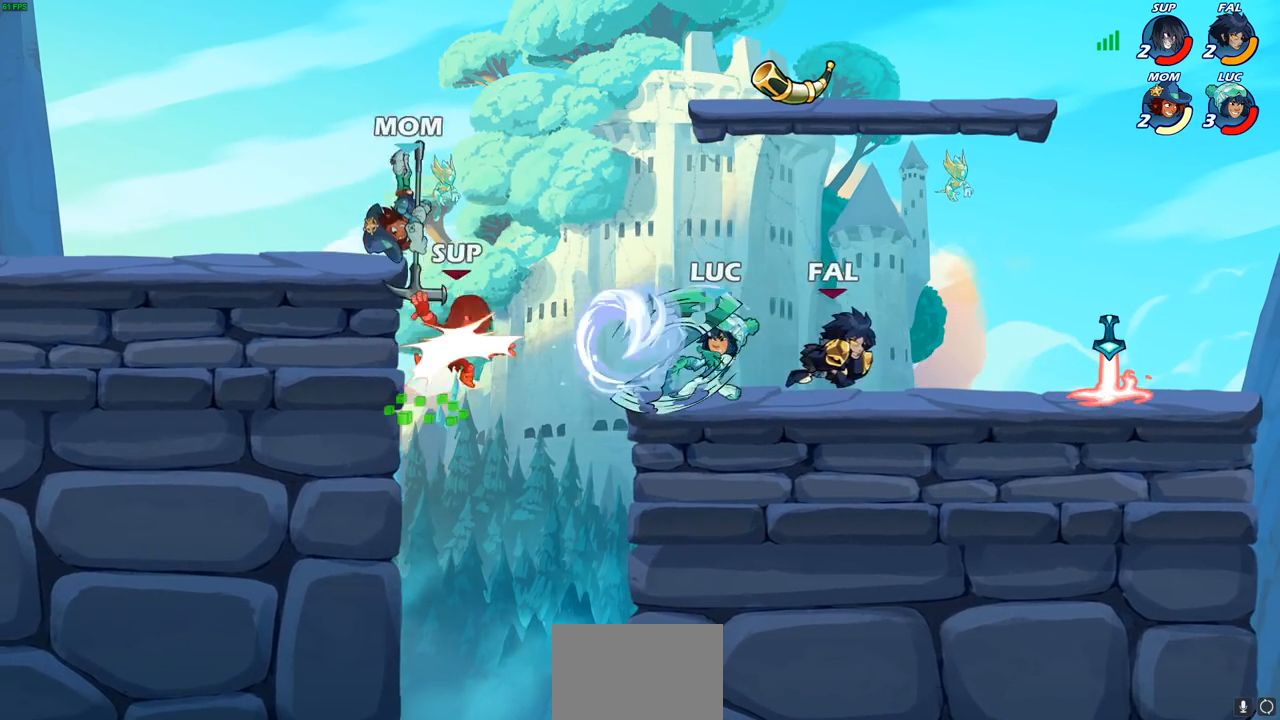
{"buttons": ["CIRCLE"], "left_stick": "down-right", "right_stick": "center", "events": [[450, "left_stick", "down-right"]]}
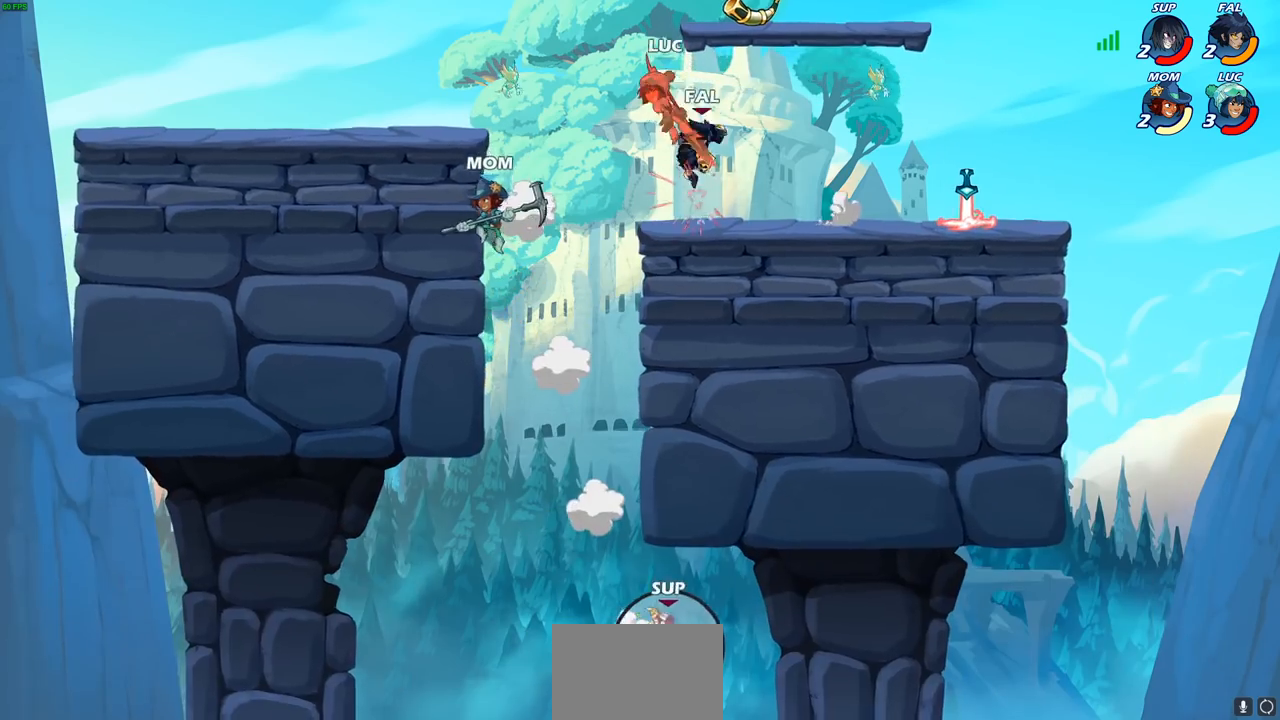
{"buttons": ["CROSS", "R2"], "left_stick": "left", "right_stick": "center", "events": [[17, "left_stick", "right"], [33, "CIRCLE", "up"], [183, "left_stick", "up-right"], [233, "R2", "down"], [267, "CROSS", "down"], [400, "left_stick", "up-left"], [467, "left_stick", "left"]]}
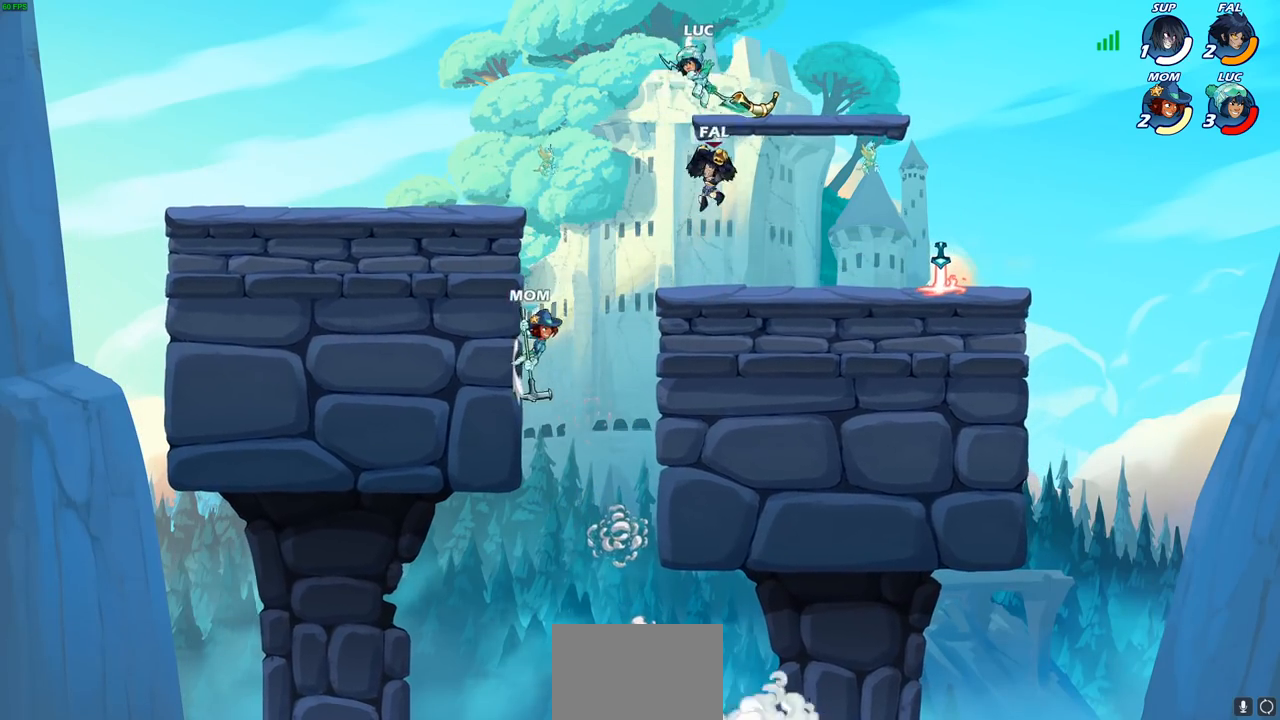
{"buttons": [], "left_stick": "right", "right_stick": "center", "events": [[83, "CROSS", "up"], [133, "R2", "up"], [133, "left_stick", "down-left"], [417, "left_stick", "down-right"], [467, "left_stick", "right"]]}
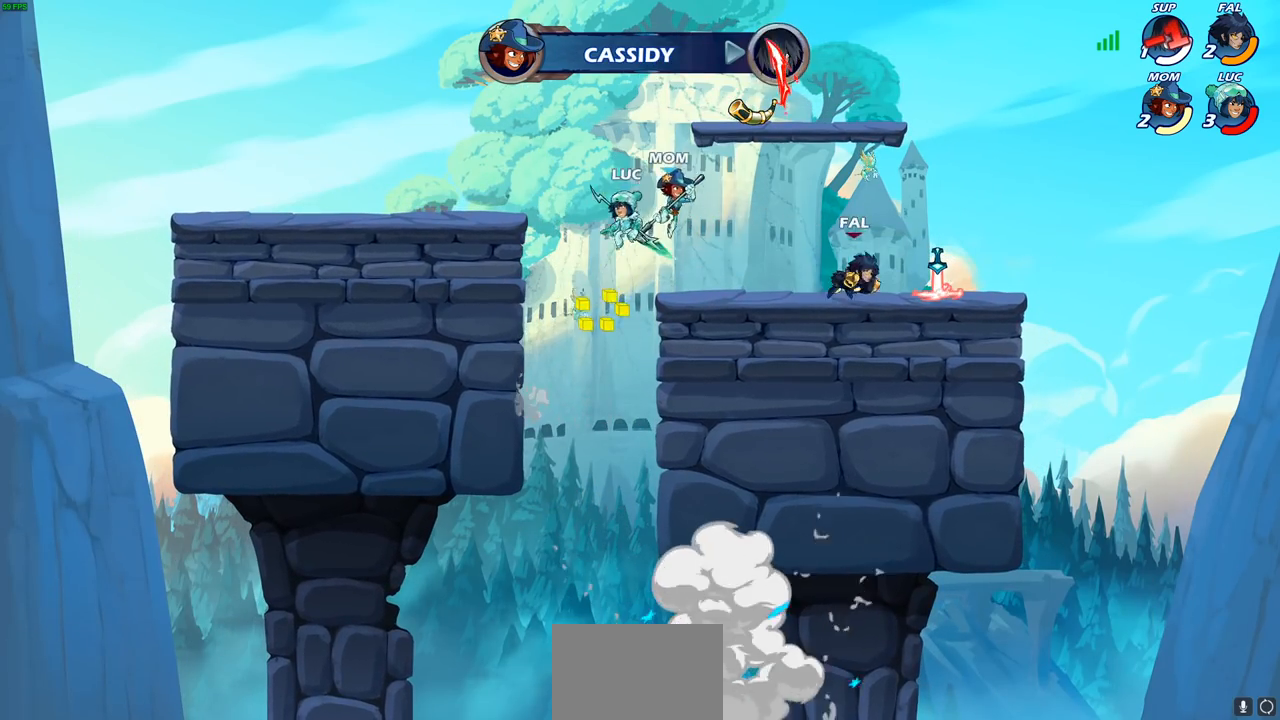
{"buttons": ["CROSS"], "left_stick": "left", "right_stick": "center", "events": [[100, "left_stick", "center"], [350, "CROSS", "down"], [367, "left_stick", "left"]]}
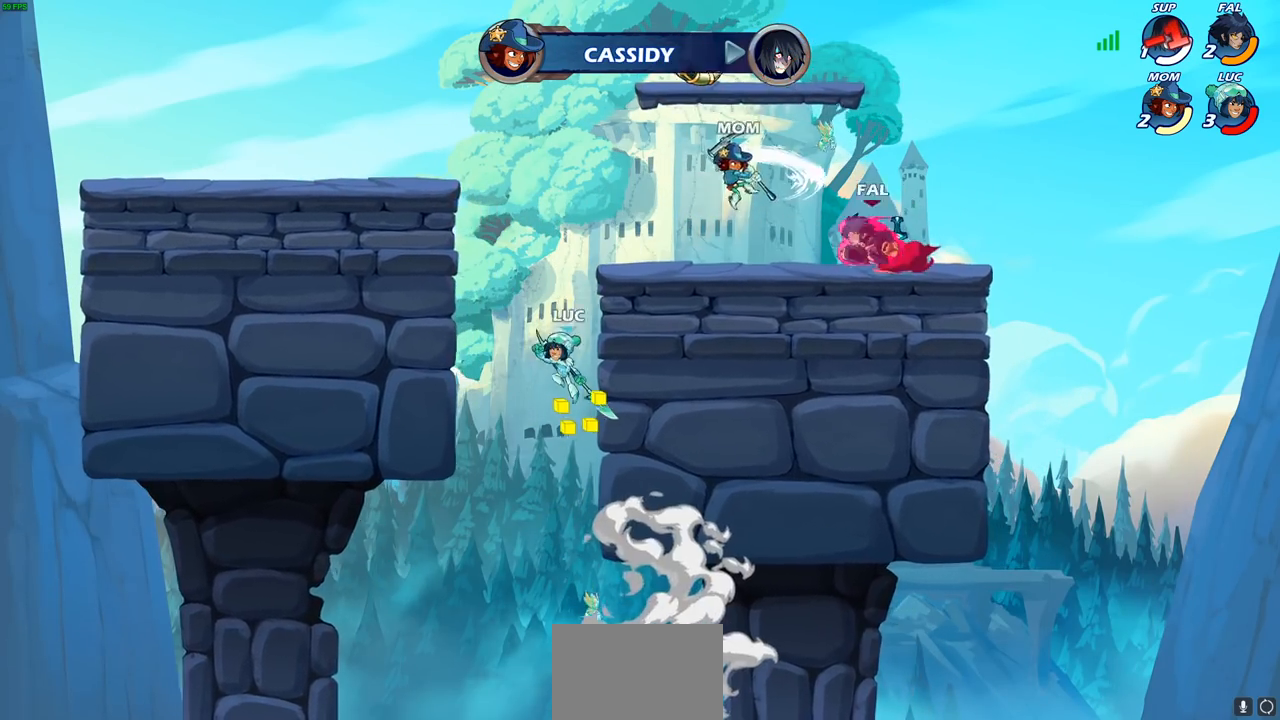
{"buttons": [], "left_stick": "right", "right_stick": "center", "events": [[383, "CROSS", "up"], [433, "left_stick", "up-right"], [483, "left_stick", "right"]]}
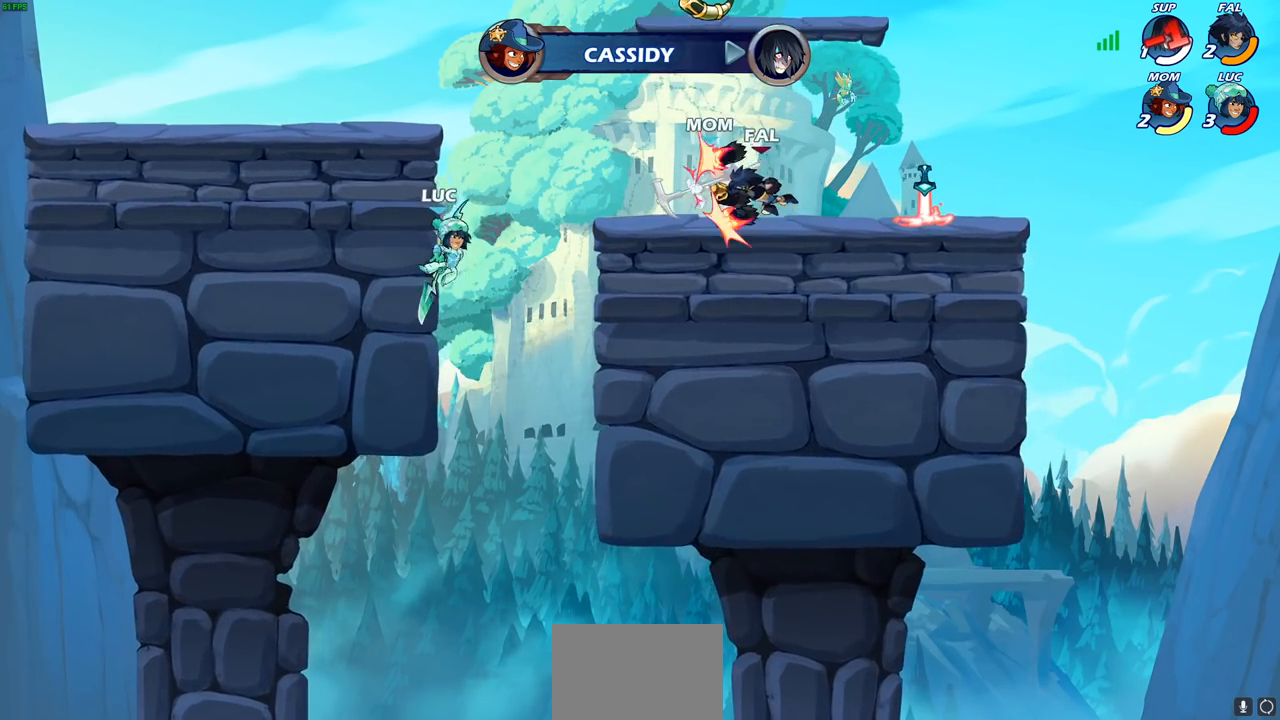
{"buttons": [], "left_stick": "right", "right_stick": "center", "events": [[33, "CROSS", "down"], [150, "CROSS", "up"], [267, "SQUARE", "down"], [367, "SQUARE", "up"]]}
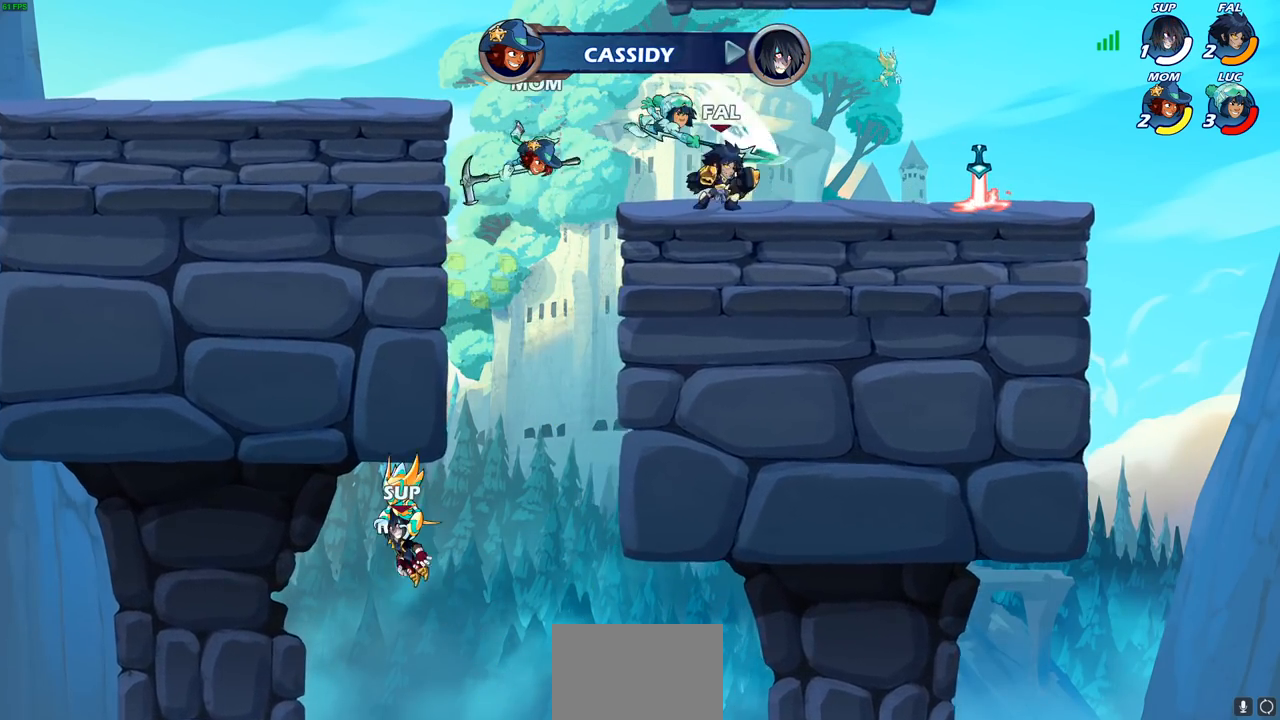
{"buttons": [], "left_stick": "right", "right_stick": "center", "events": [[300, "left_stick", "down"], [383, "left_stick", "right"]]}
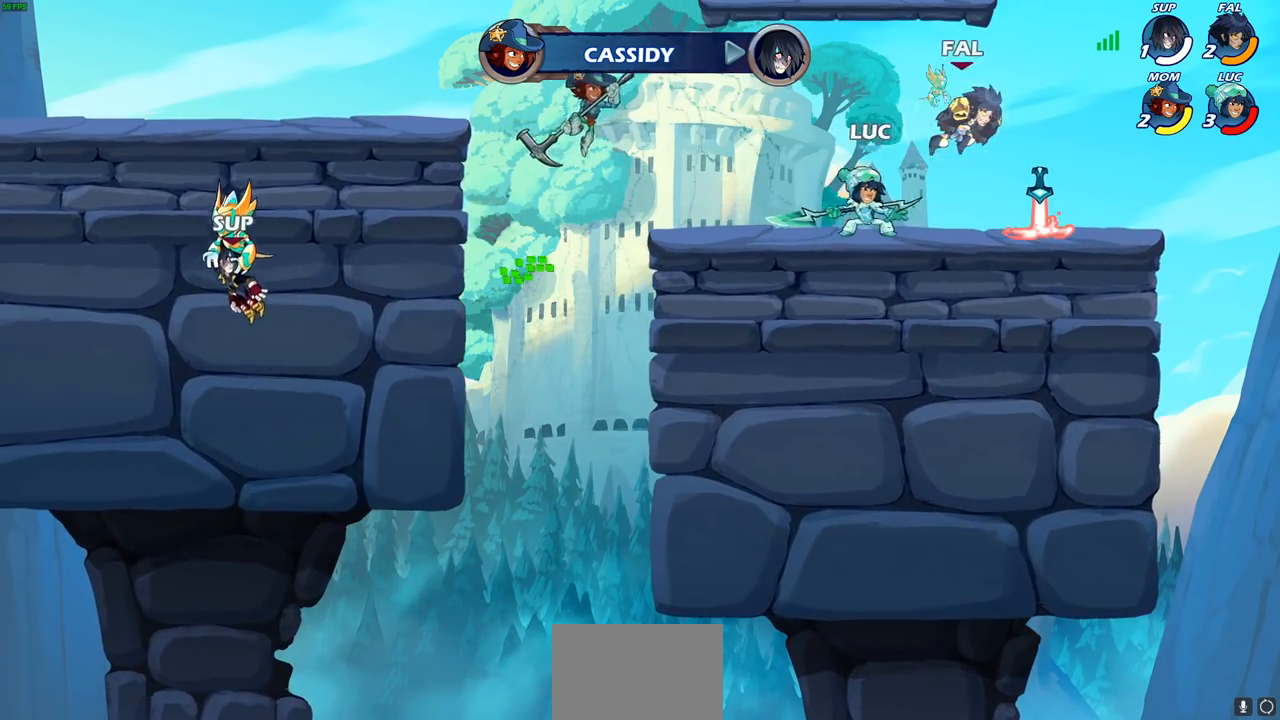
{"buttons": [], "left_stick": "center", "right_stick": "center", "events": [[33, "R2", "down"], [283, "R2", "up"], [283, "left_stick", "up-left"], [333, "SQUARE", "down"], [450, "left_stick", "center"], [467, "SQUARE", "up"]]}